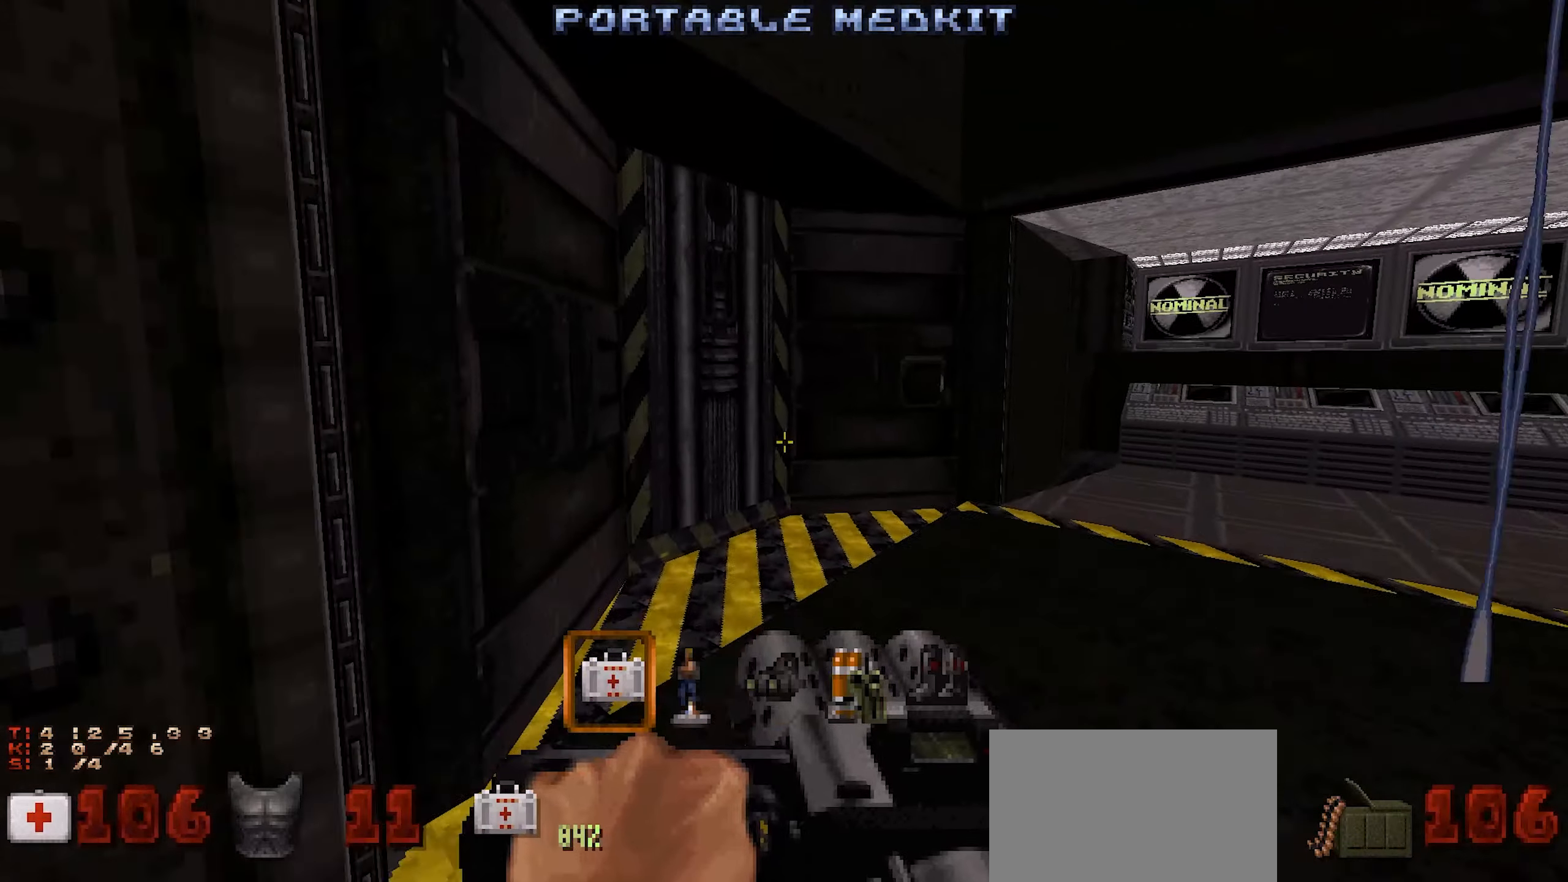
Gameplay with keyboard and mouse; each line is a JSON object with the keys and mouse buttons held at the frame after it. "events" lists presses ("down") and releases ("up") of "1", "2", "3", "4", "a", "alt", "c", "ctrl", "d", "q", "s", "shift", "space", "tab", "v", "w", "x", "z", "mouse_left", "mouse_wheel" and "mouse_right" between this image and that frame as [ms after this image, input, new state], when the widget could be followed in between. "mouse_left", "mouse_wheel", "mouse_right" = the "left", "wheel", "right" buttons of the "mouse" list. No other keys are recorded. "wheel" means that the mouse wheel is clicked or scrolled. Not read: e f mouse_move r.
{"keys": [], "mouse": [], "events": [[200, "a", "down"], [250, "w", "up"], [300, "a", "up"]]}
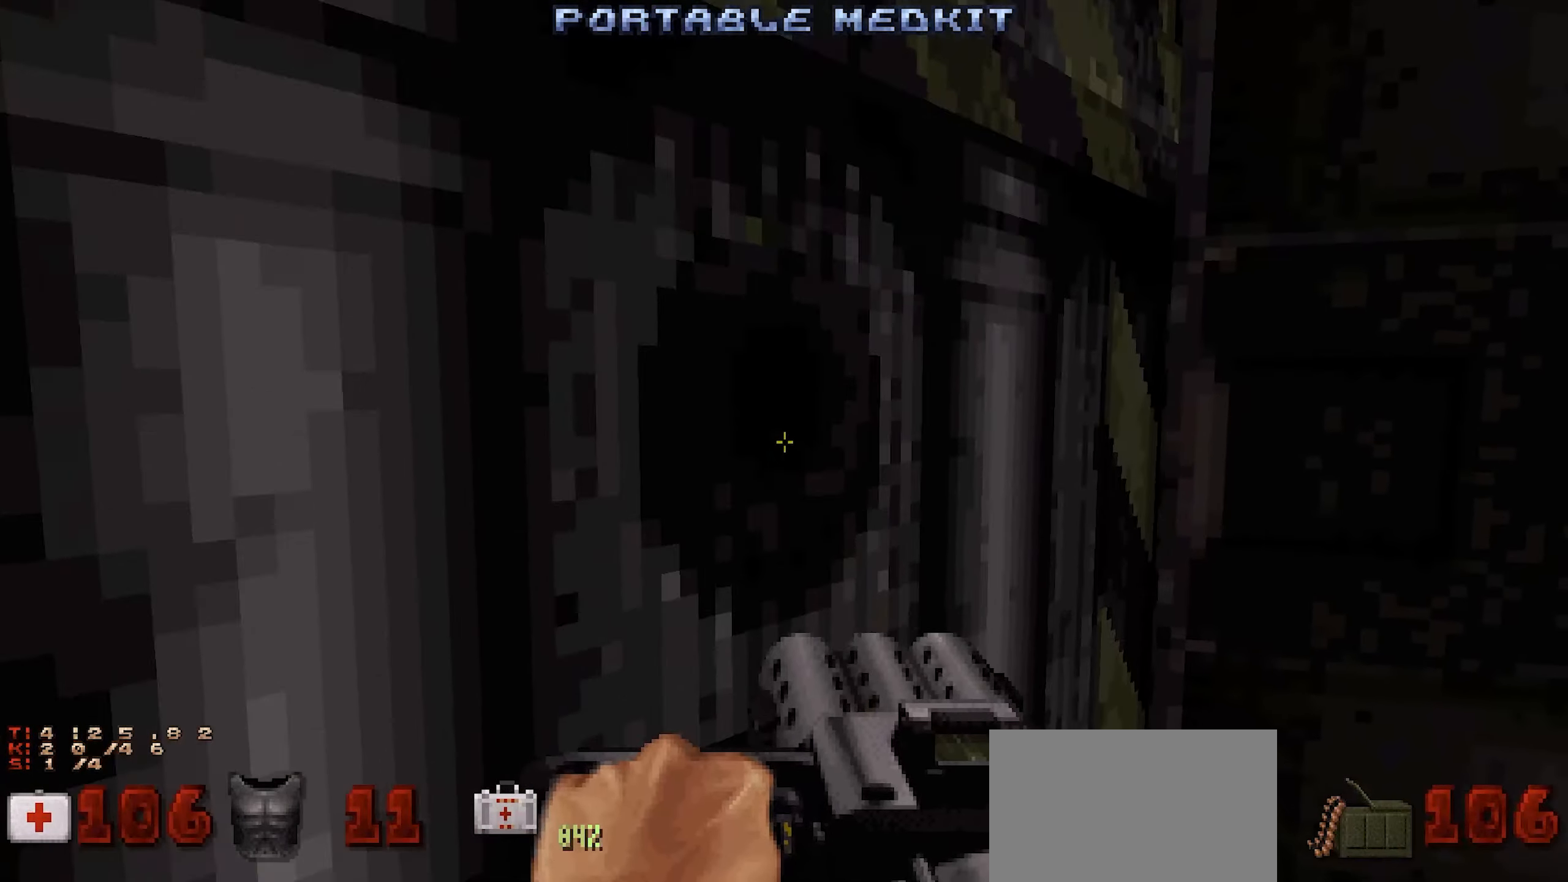
{"keys": [], "mouse": [], "events": []}
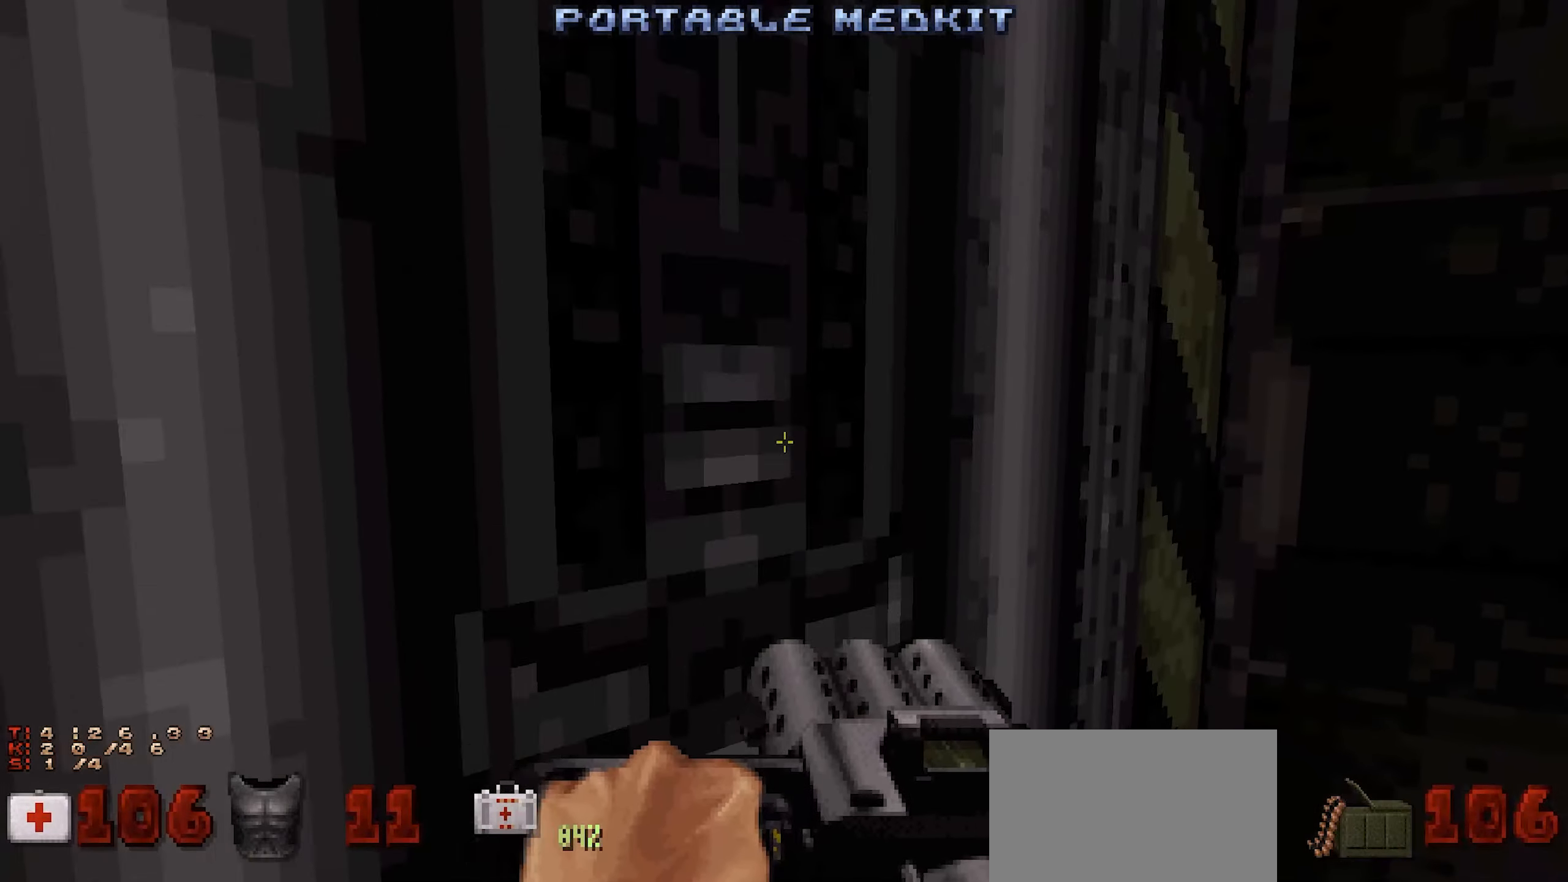
{"keys": [], "mouse": [], "events": []}
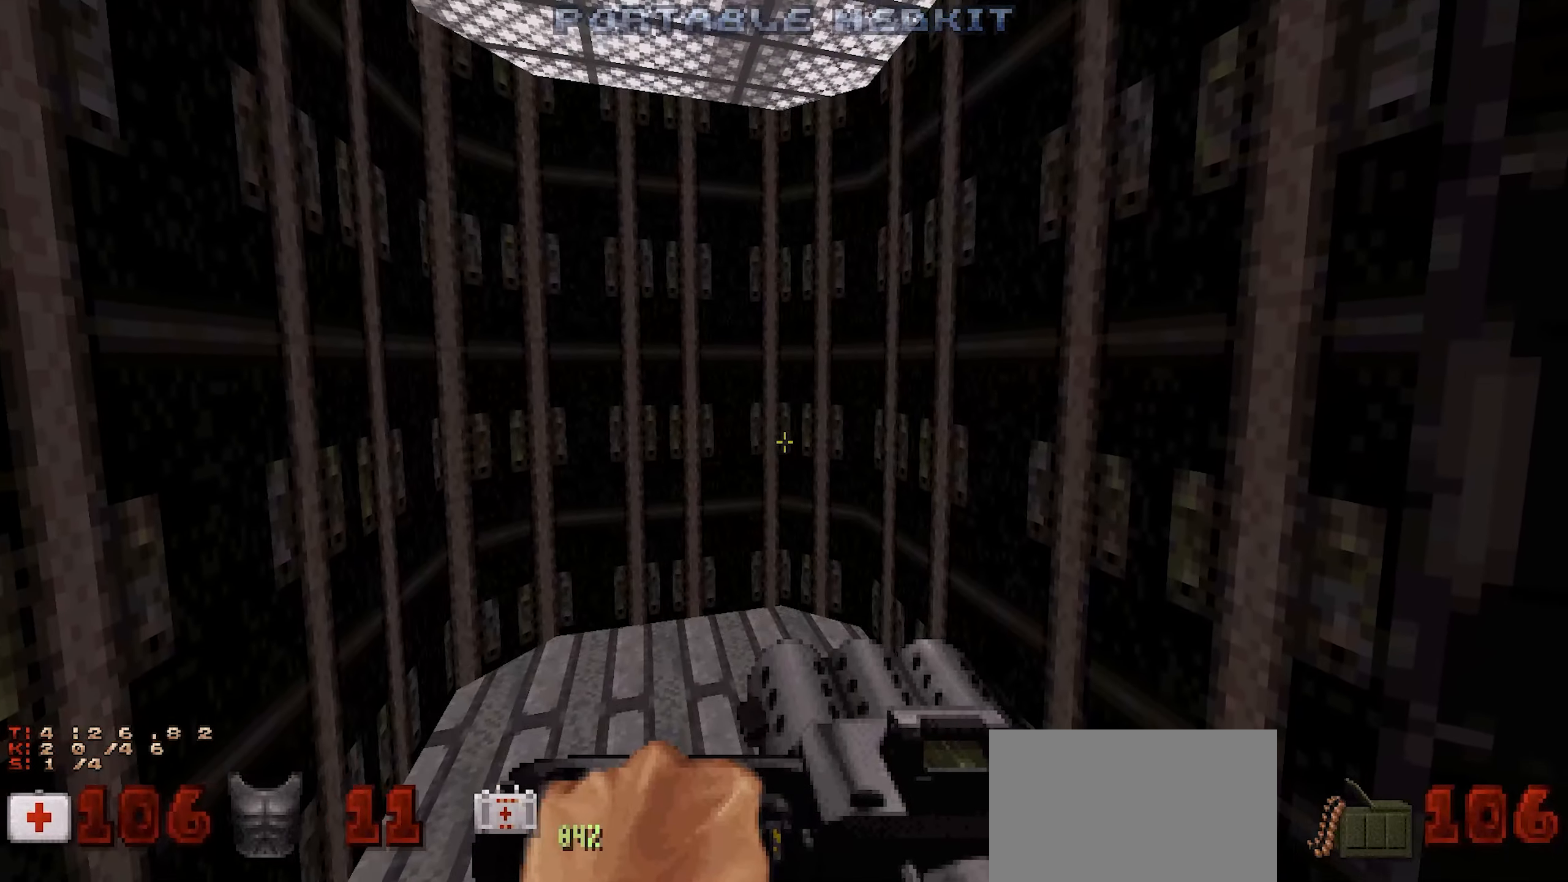
{"keys": [], "mouse": [], "events": []}
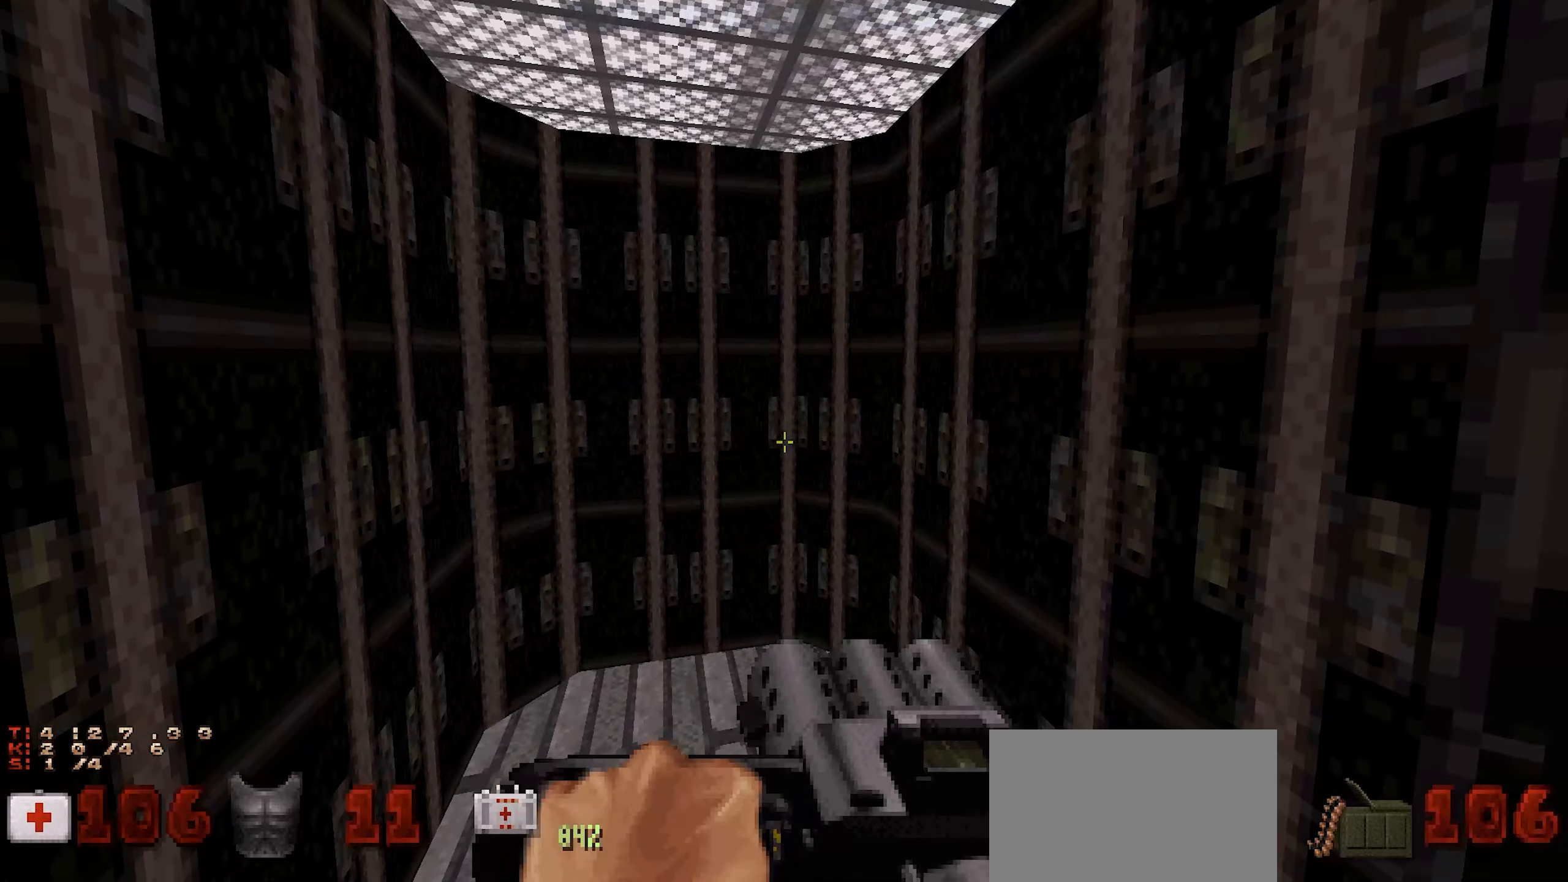
{"keys": [], "mouse": [], "events": [[33, "w", "down"], [133, "w", "up"]]}
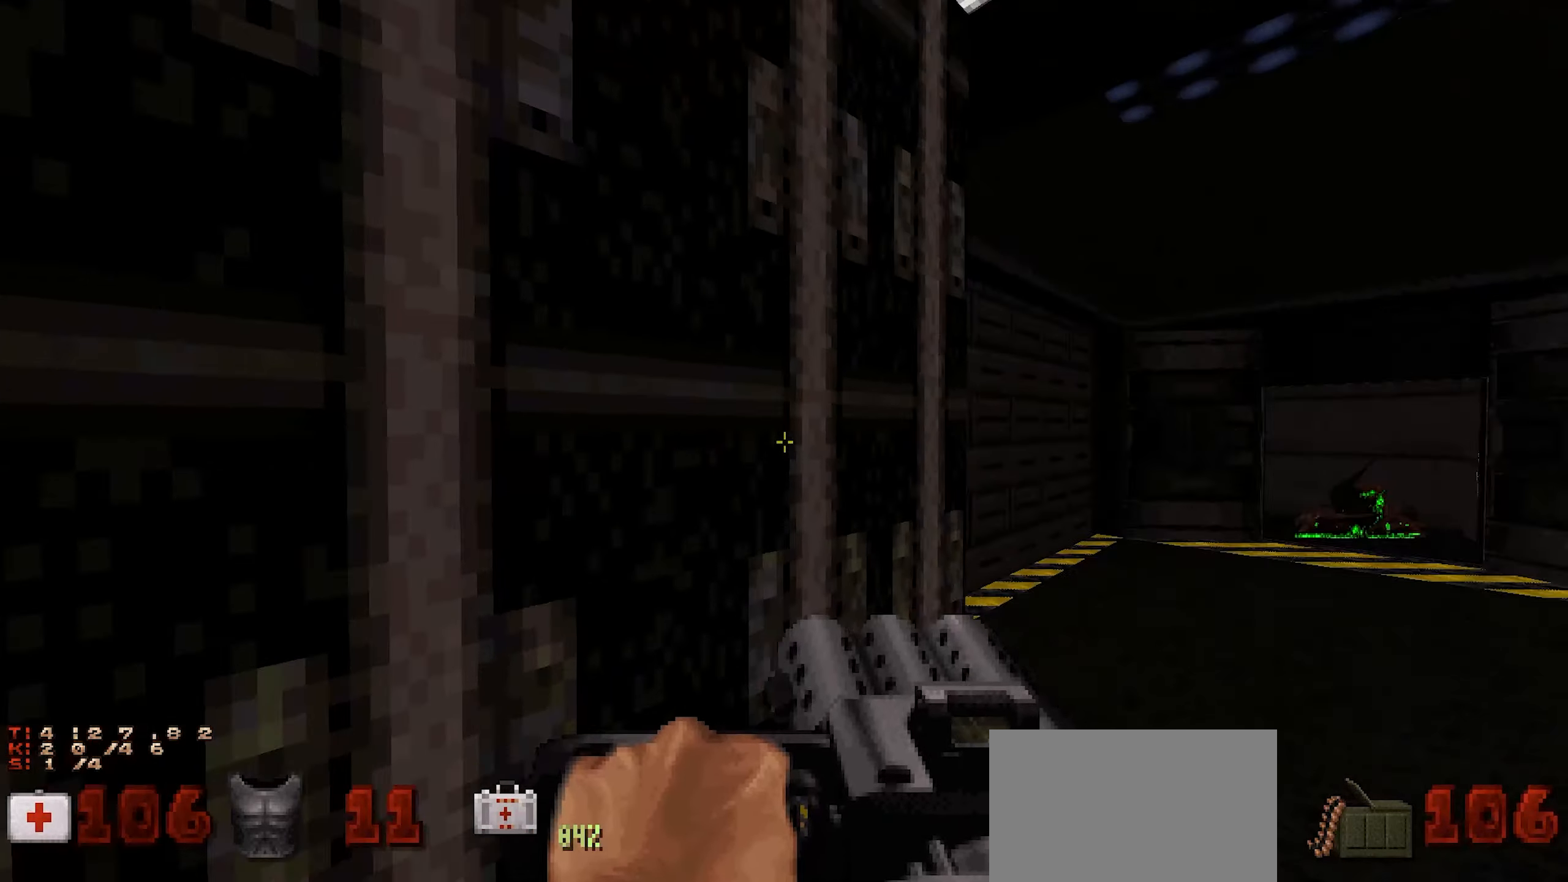
{"keys": [], "mouse": [], "events": []}
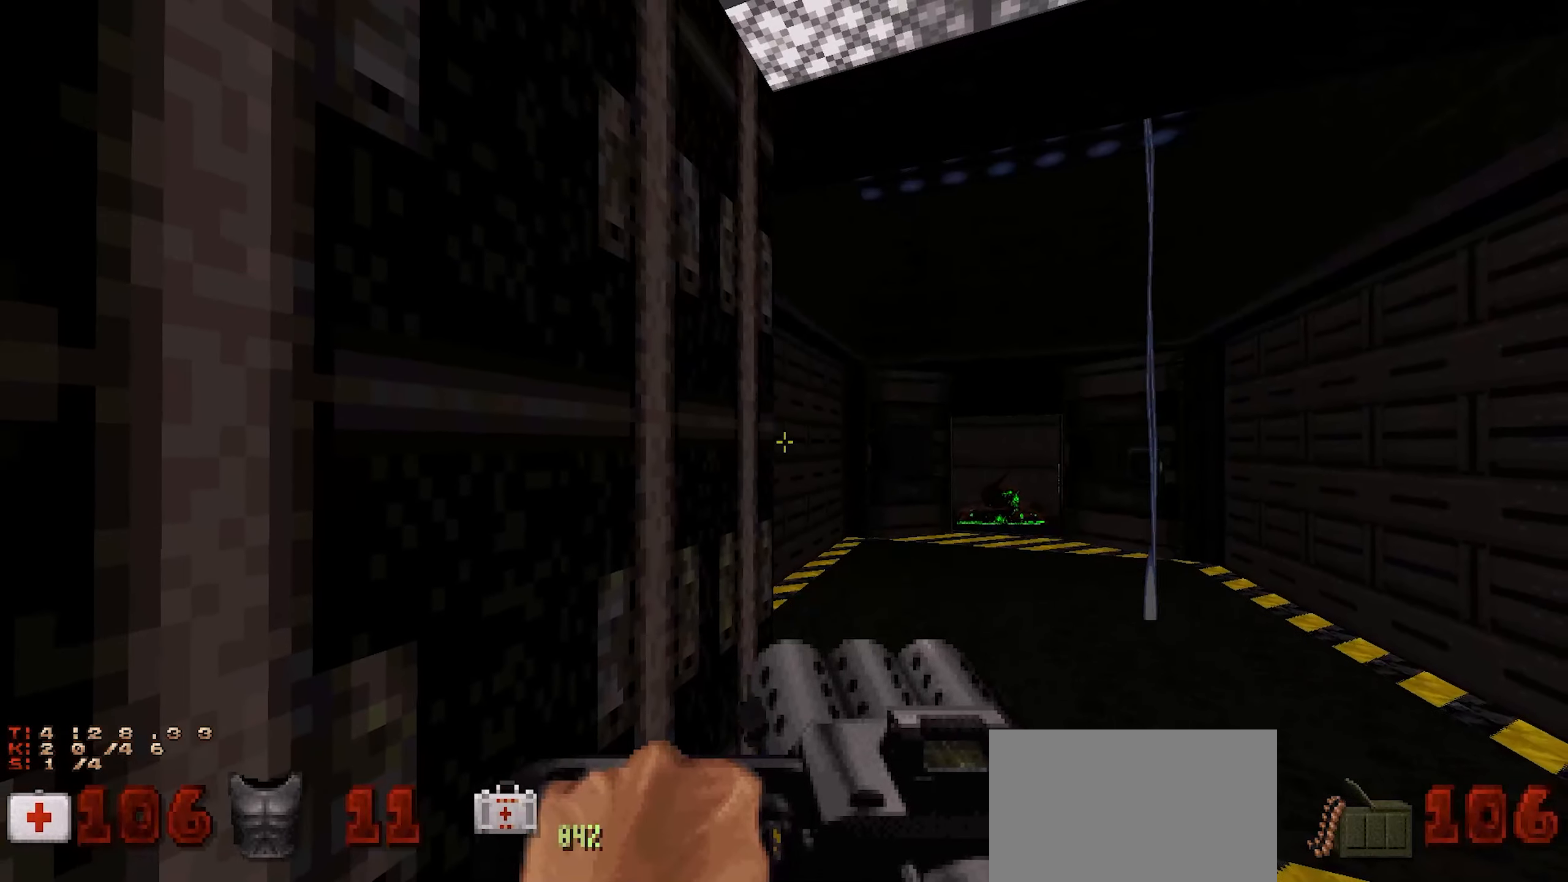
{"keys": [], "mouse": [], "events": [[67, "mouse_wheel", "down"], [117, "mouse_wheel", "up"]]}
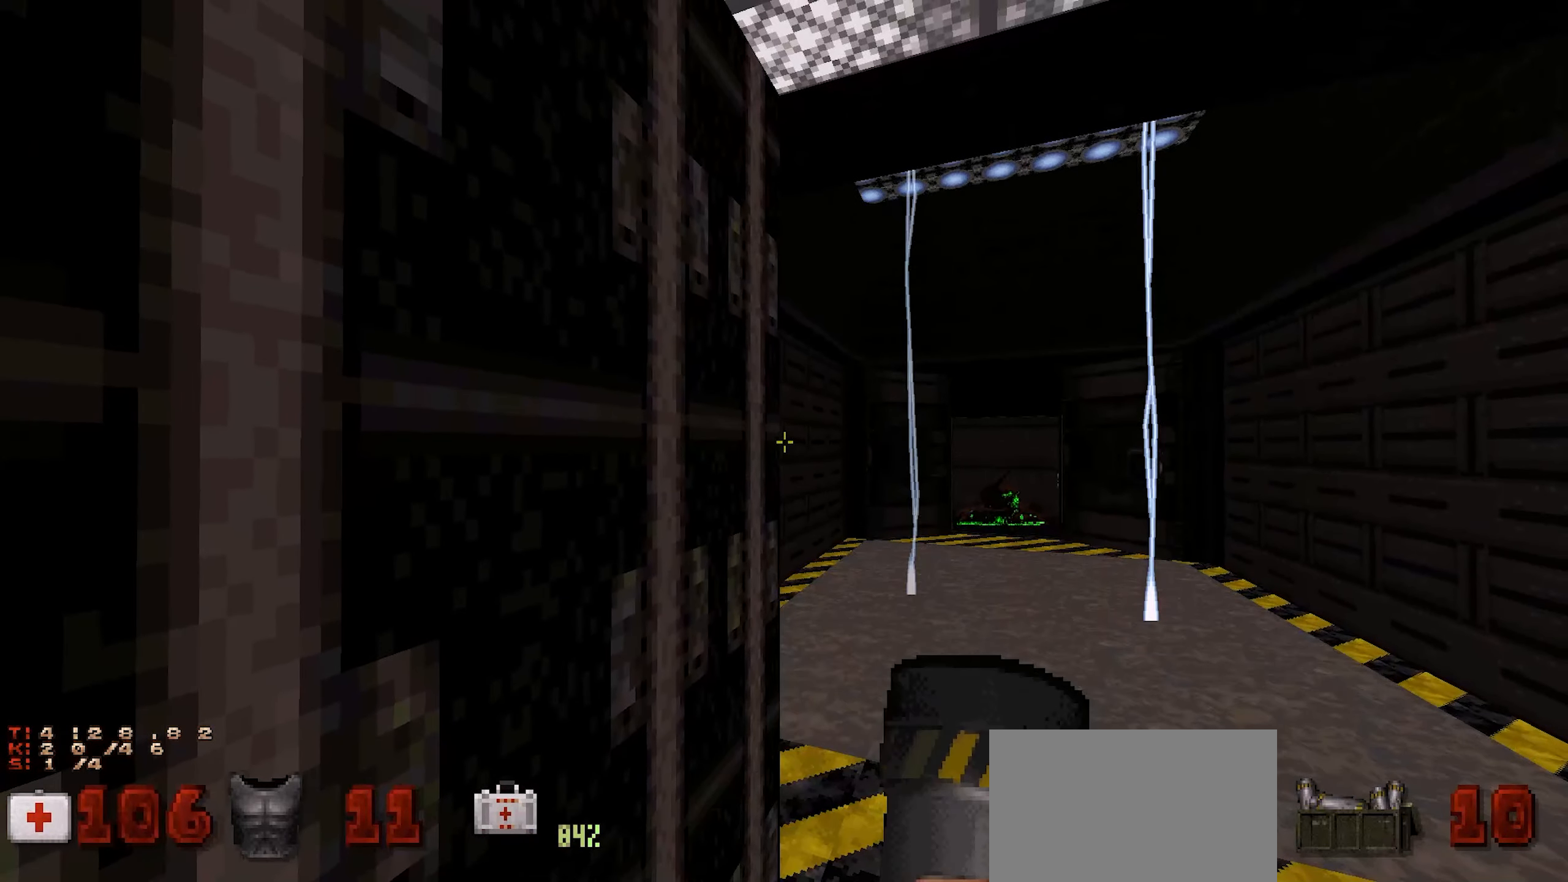
{"keys": [], "mouse": [], "events": [[367, "mouse_wheel", "down"], [417, "mouse_wheel", "up"]]}
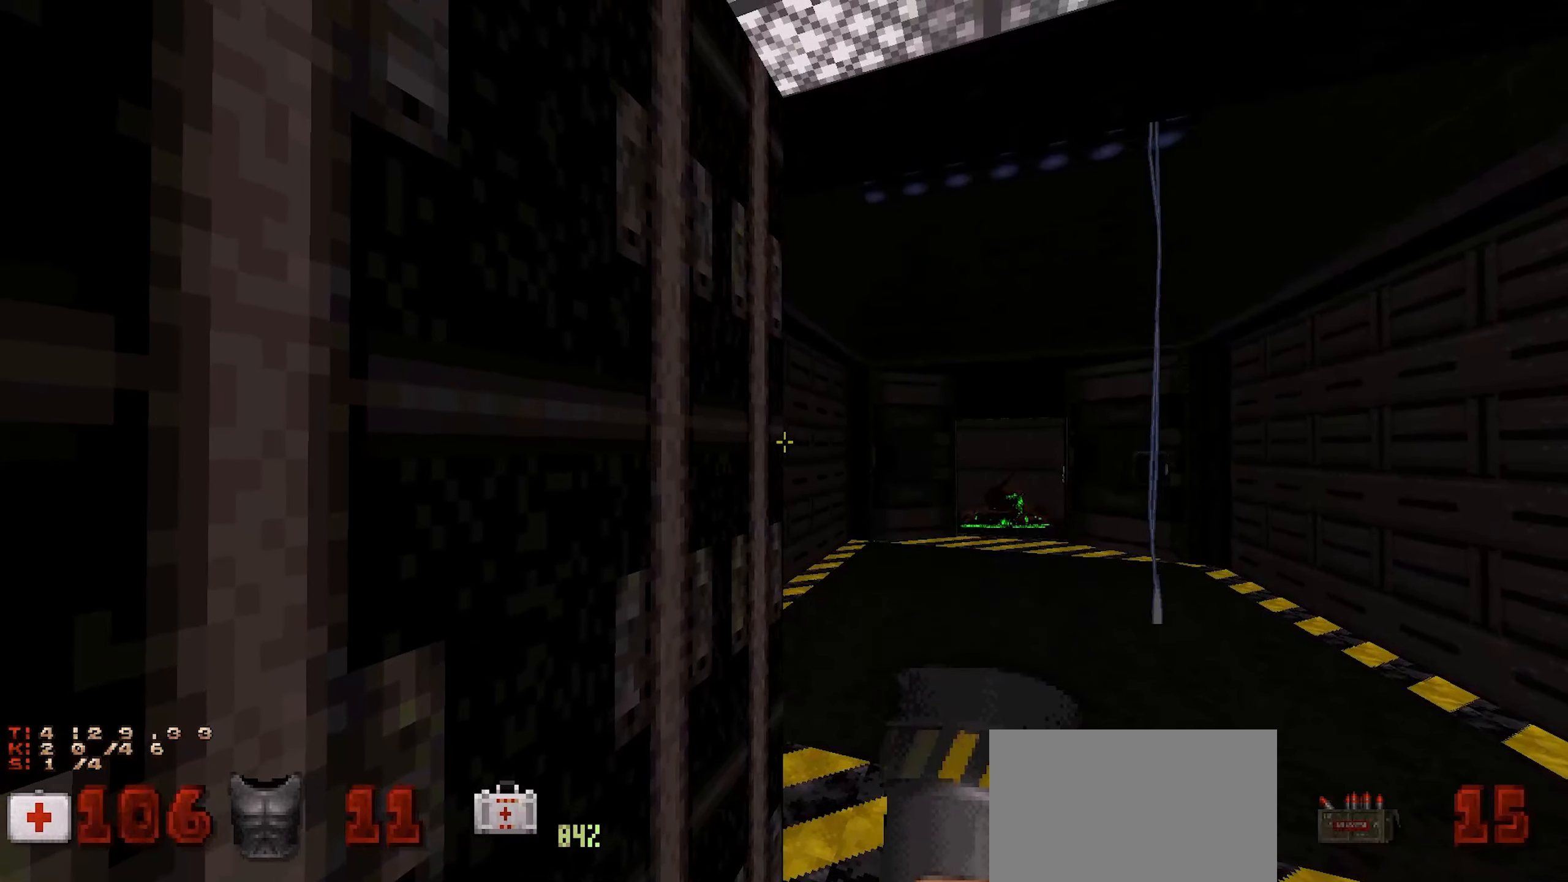
{"keys": [], "mouse": [], "events": [[333, "mouse_wheel", "down"], [433, "mouse_wheel", "up"]]}
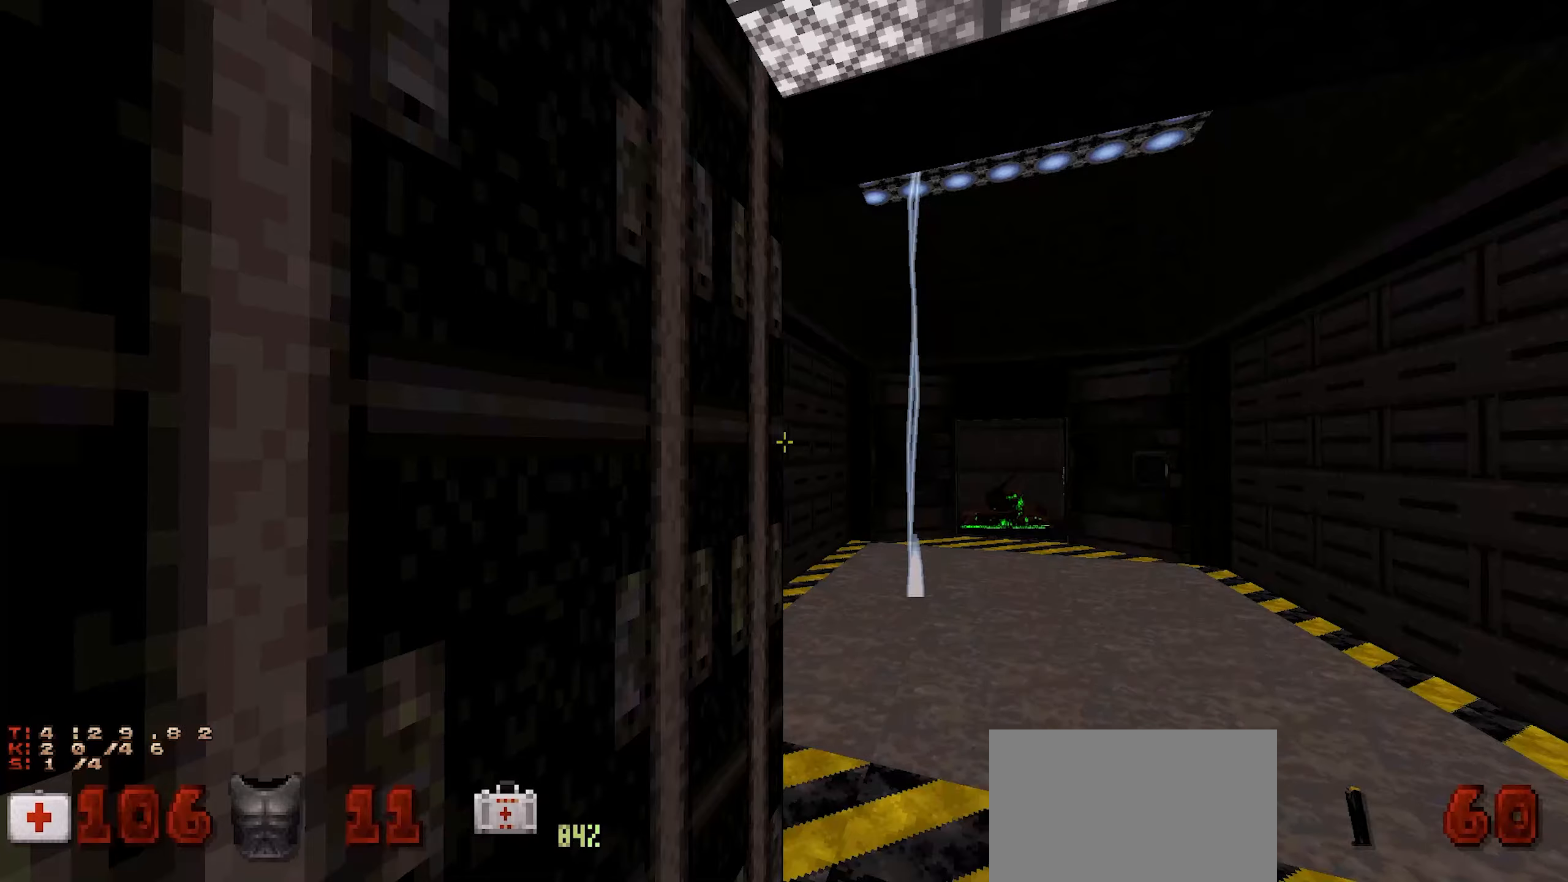
{"keys": [], "mouse": [], "events": []}
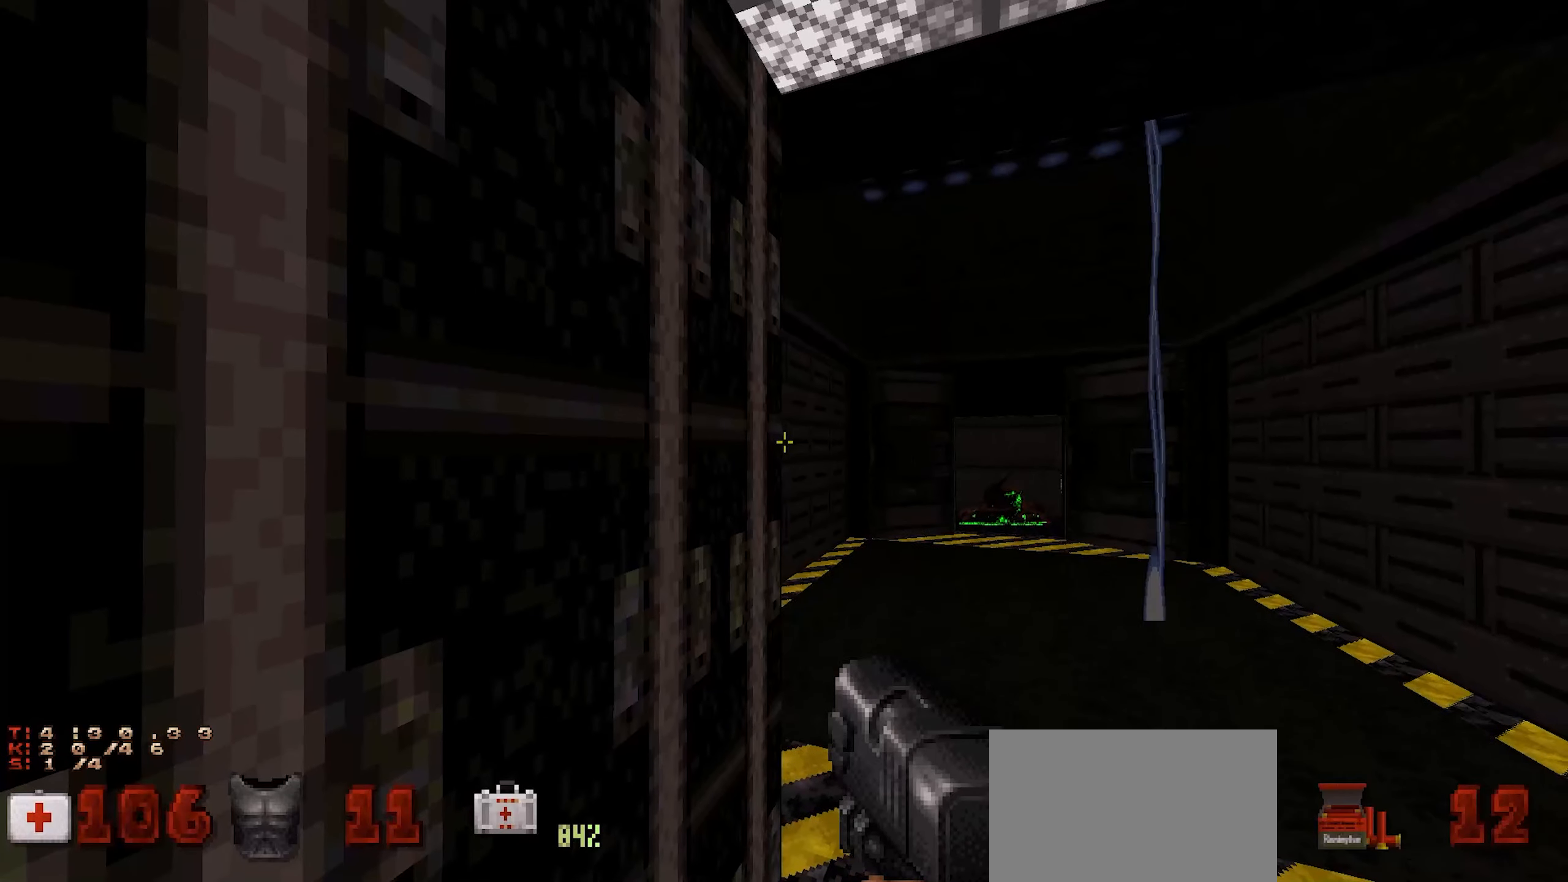
{"keys": [], "mouse": [], "events": []}
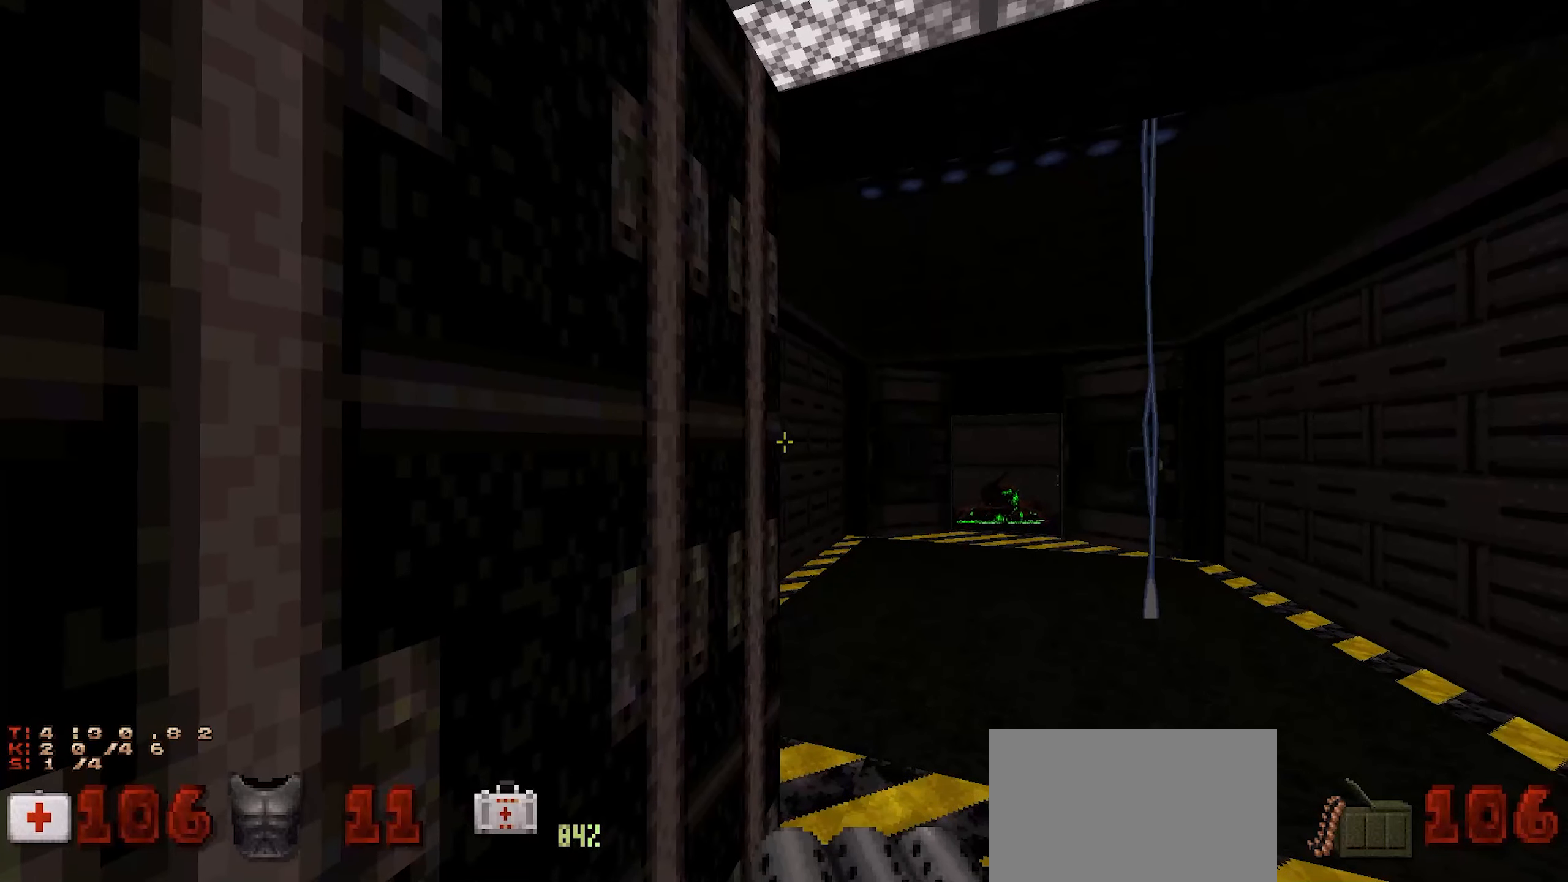
{"keys": [], "mouse": [], "events": []}
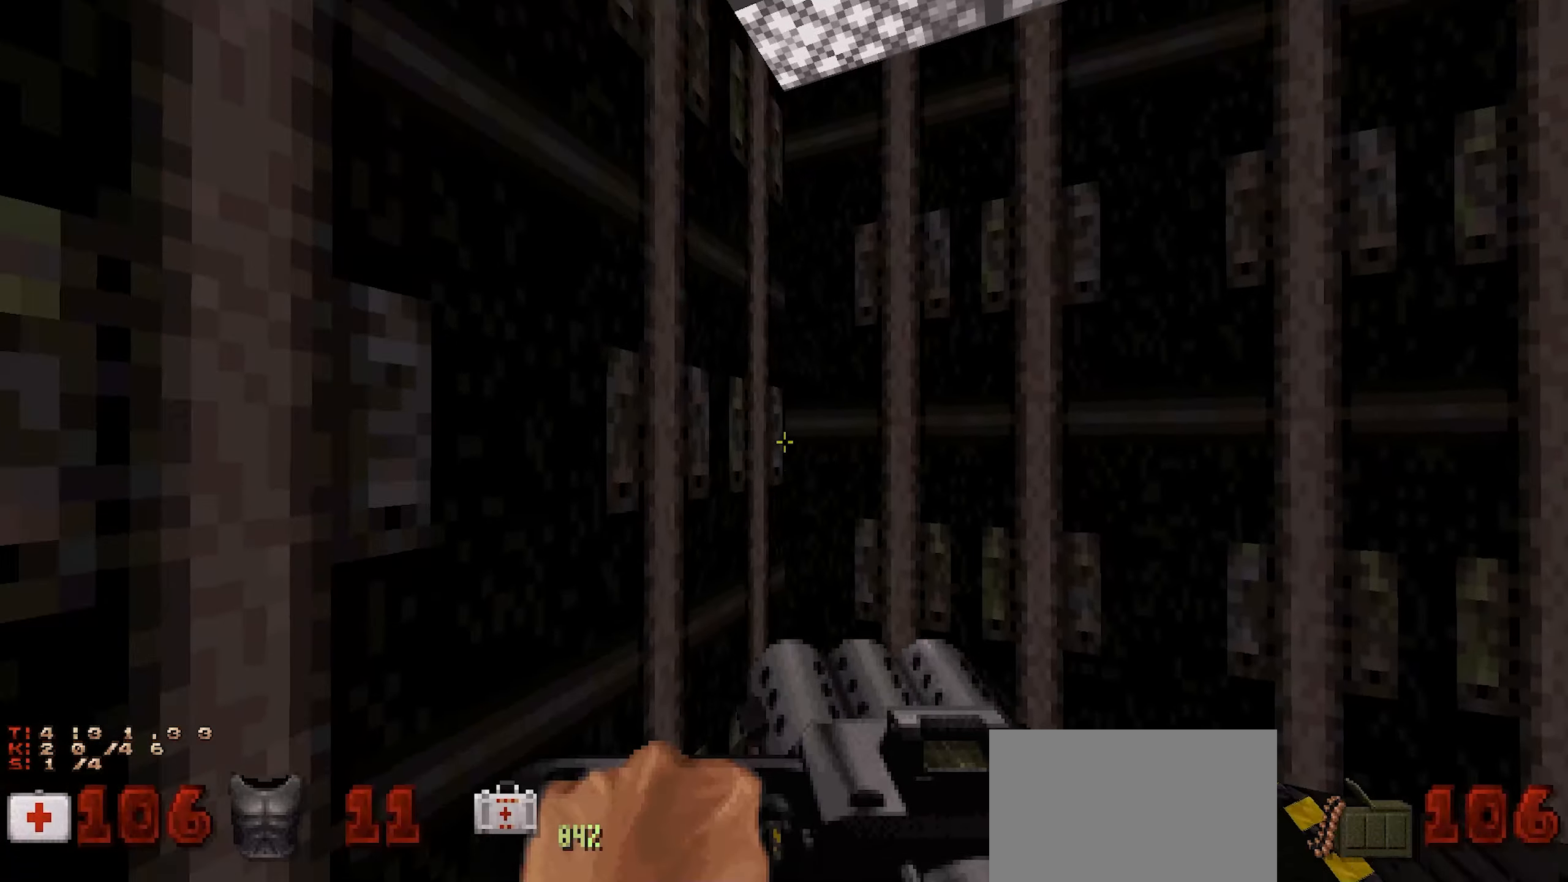
{"keys": [], "mouse": [], "events": [[17, "d", "down"], [117, "d", "up"]]}
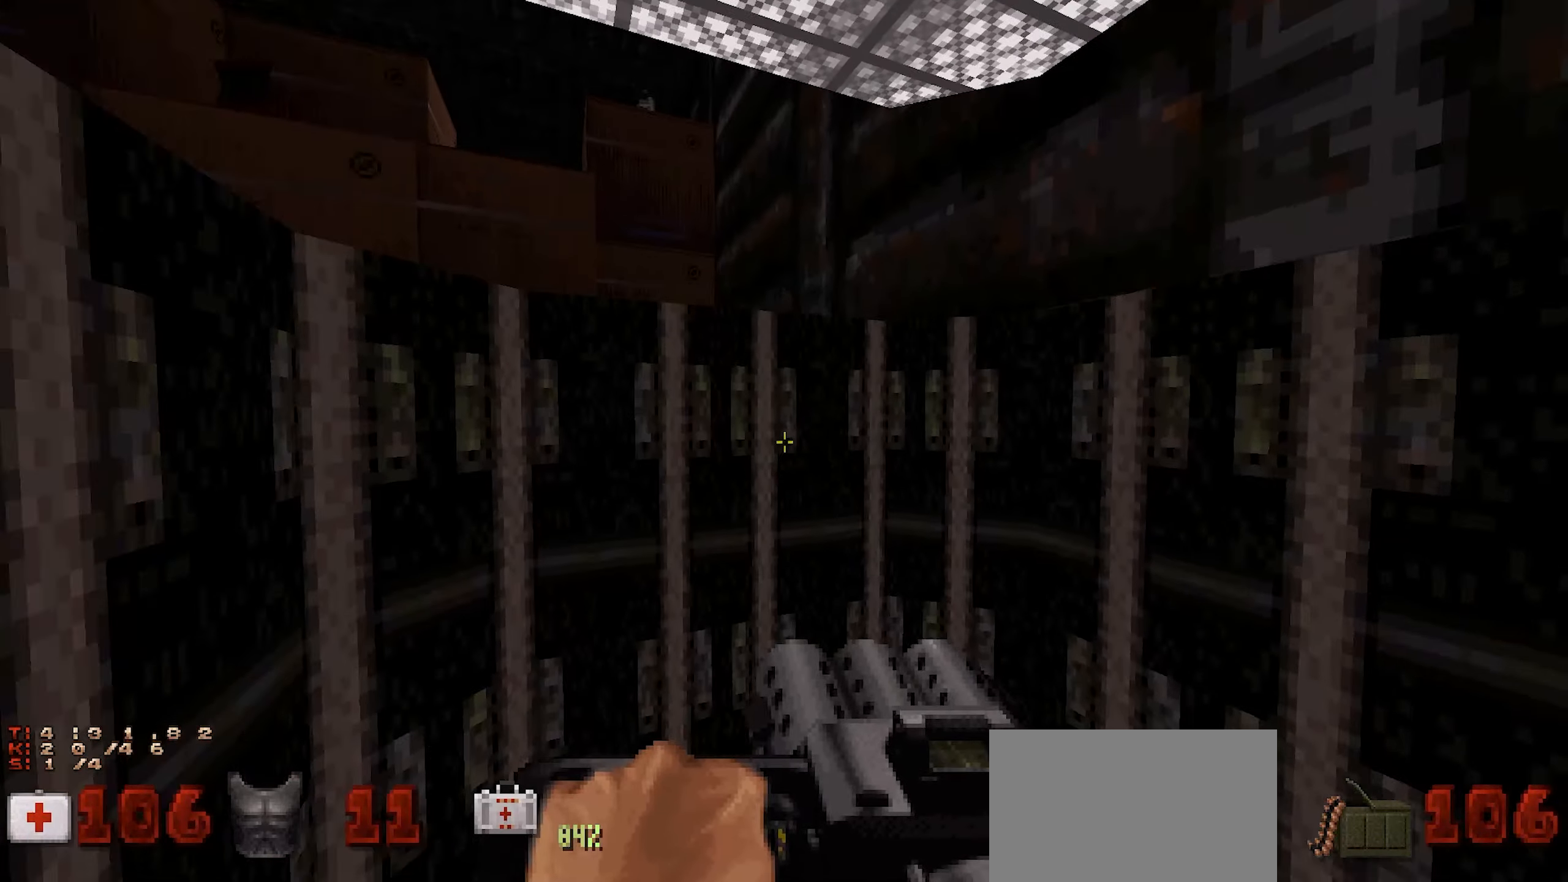
{"keys": ["d"], "mouse": [], "events": [[500, "d", "down"]]}
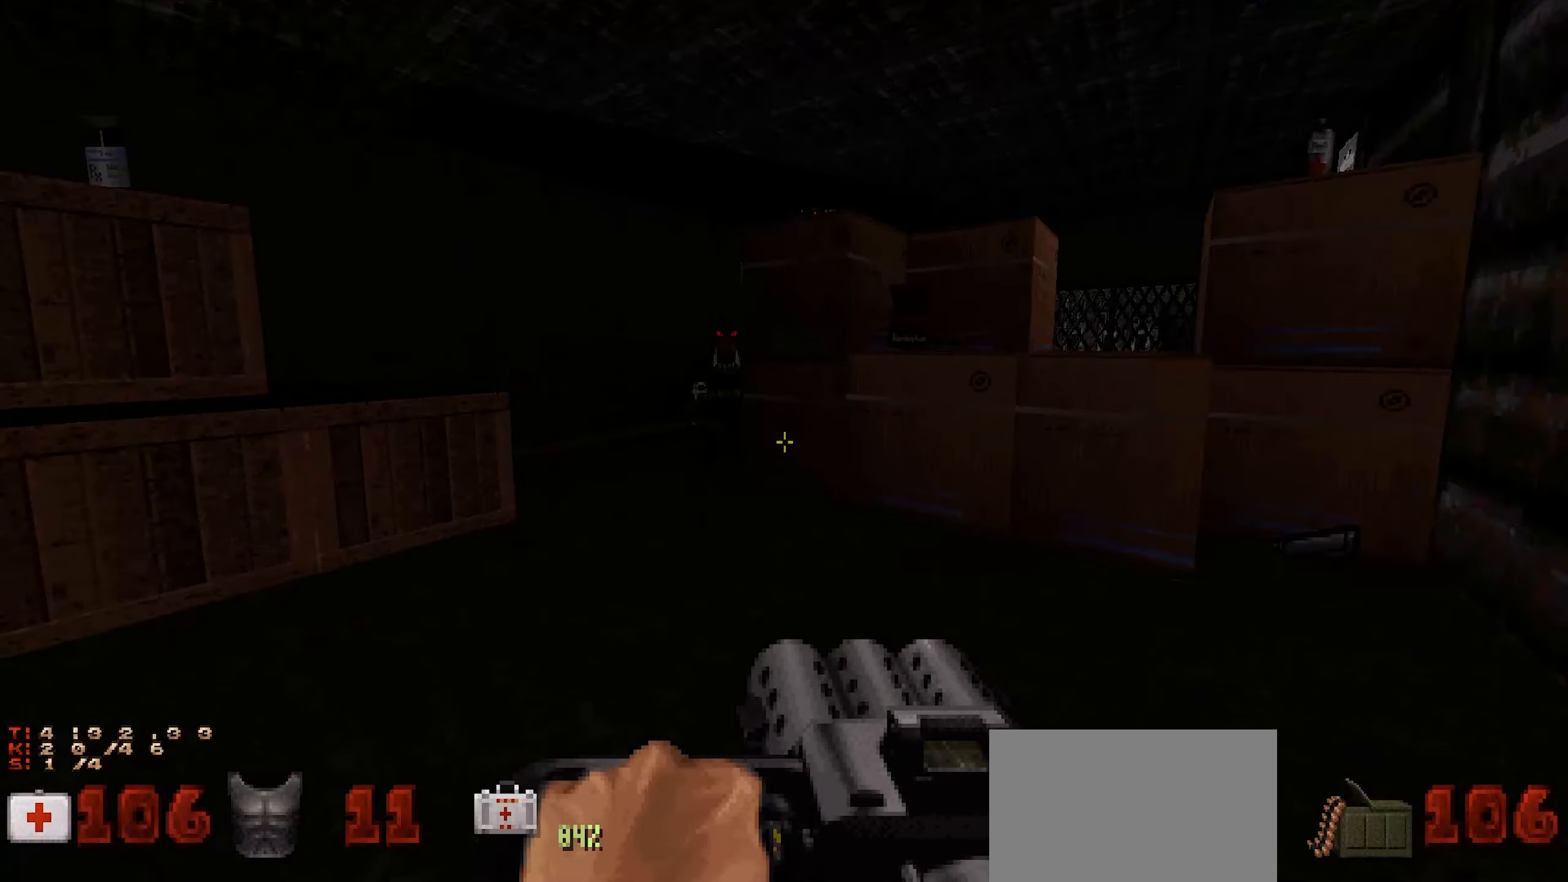
{"keys": [], "mouse": ["left"], "events": [[100, "d", "up"], [467, "mouse_left", "down"]]}
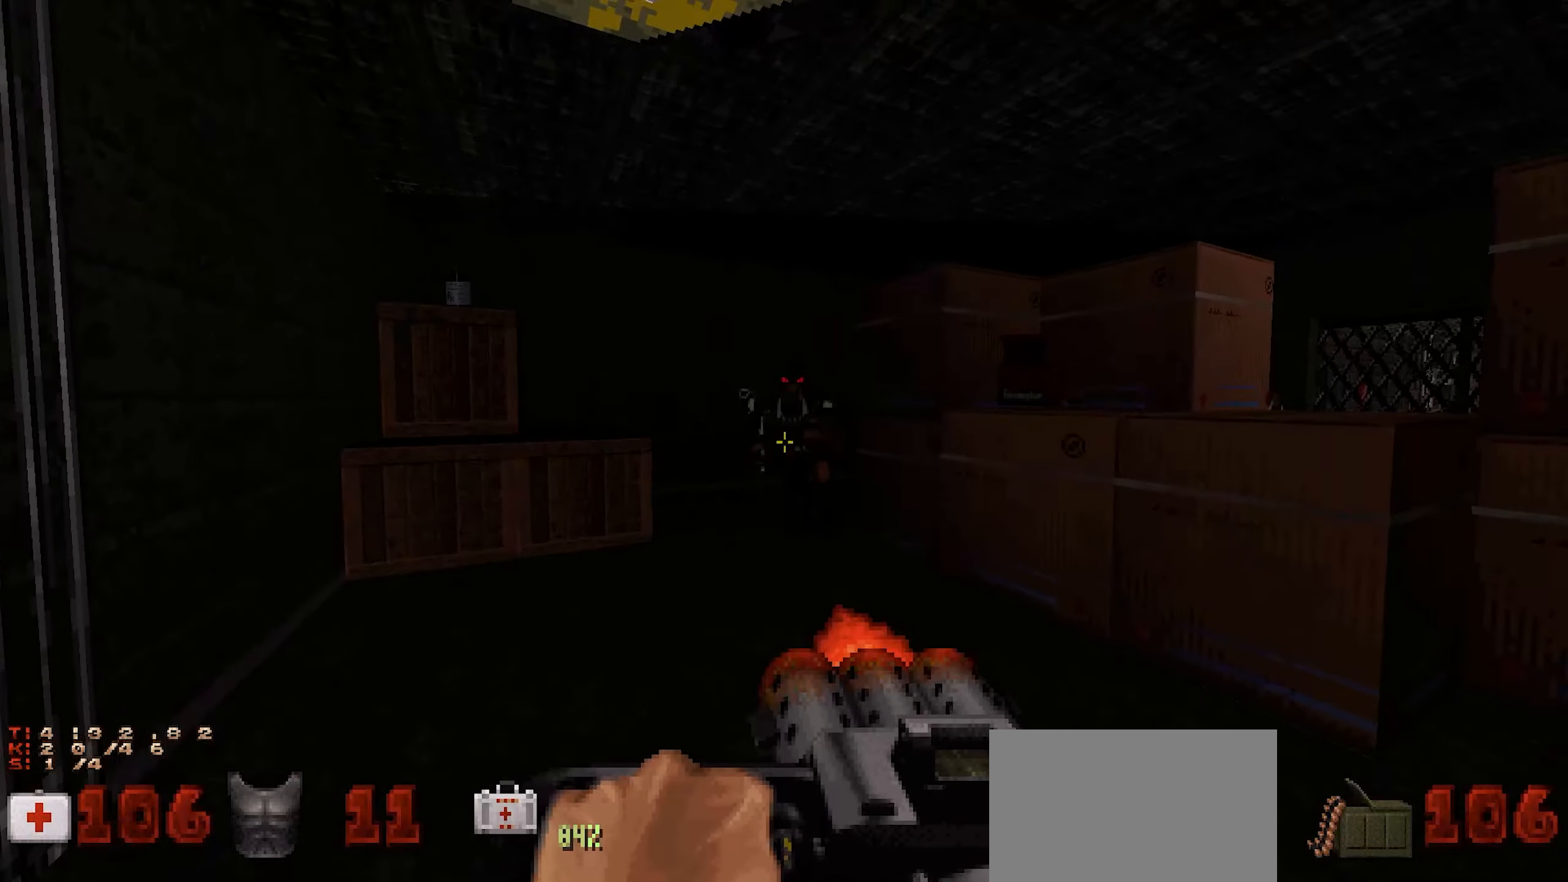
{"keys": [], "mouse": ["left"]}
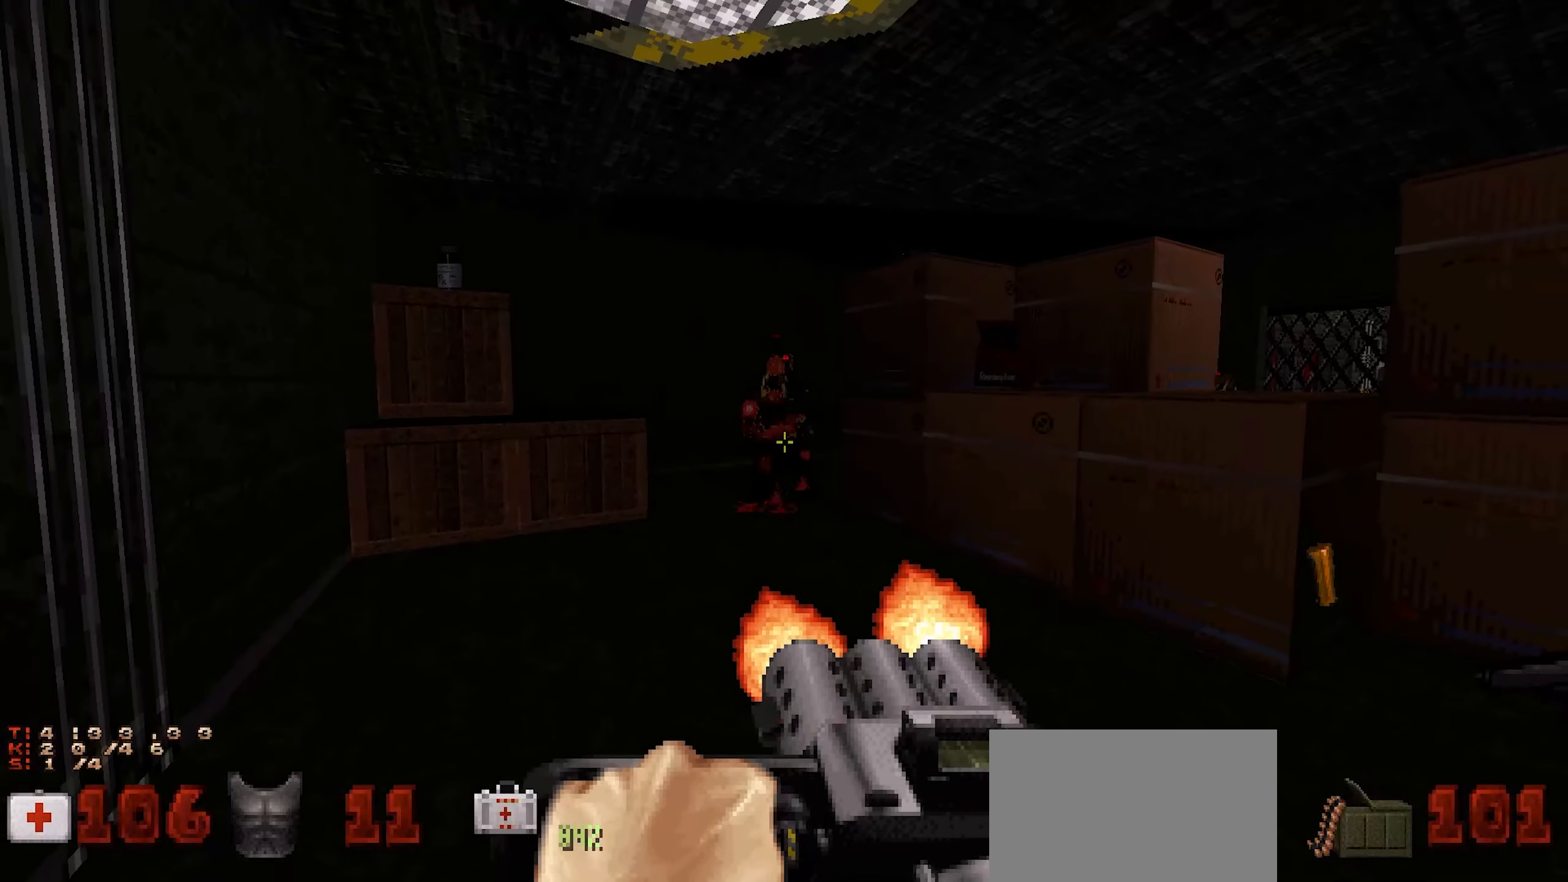
{"keys": [], "mouse": ["left"]}
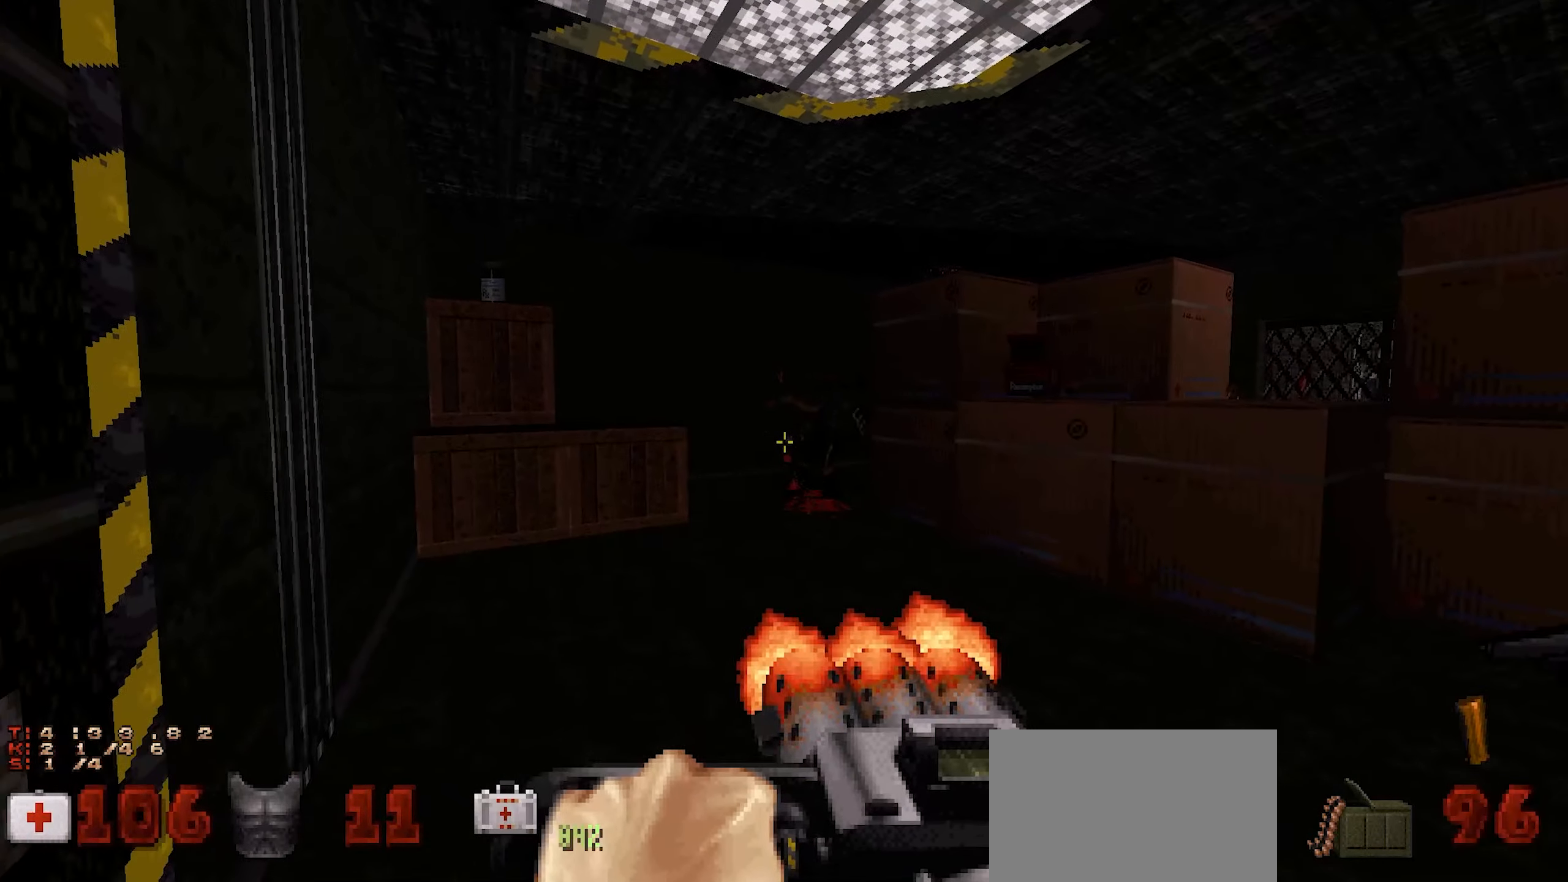
{"keys": [], "mouse": ["left"], "events": []}
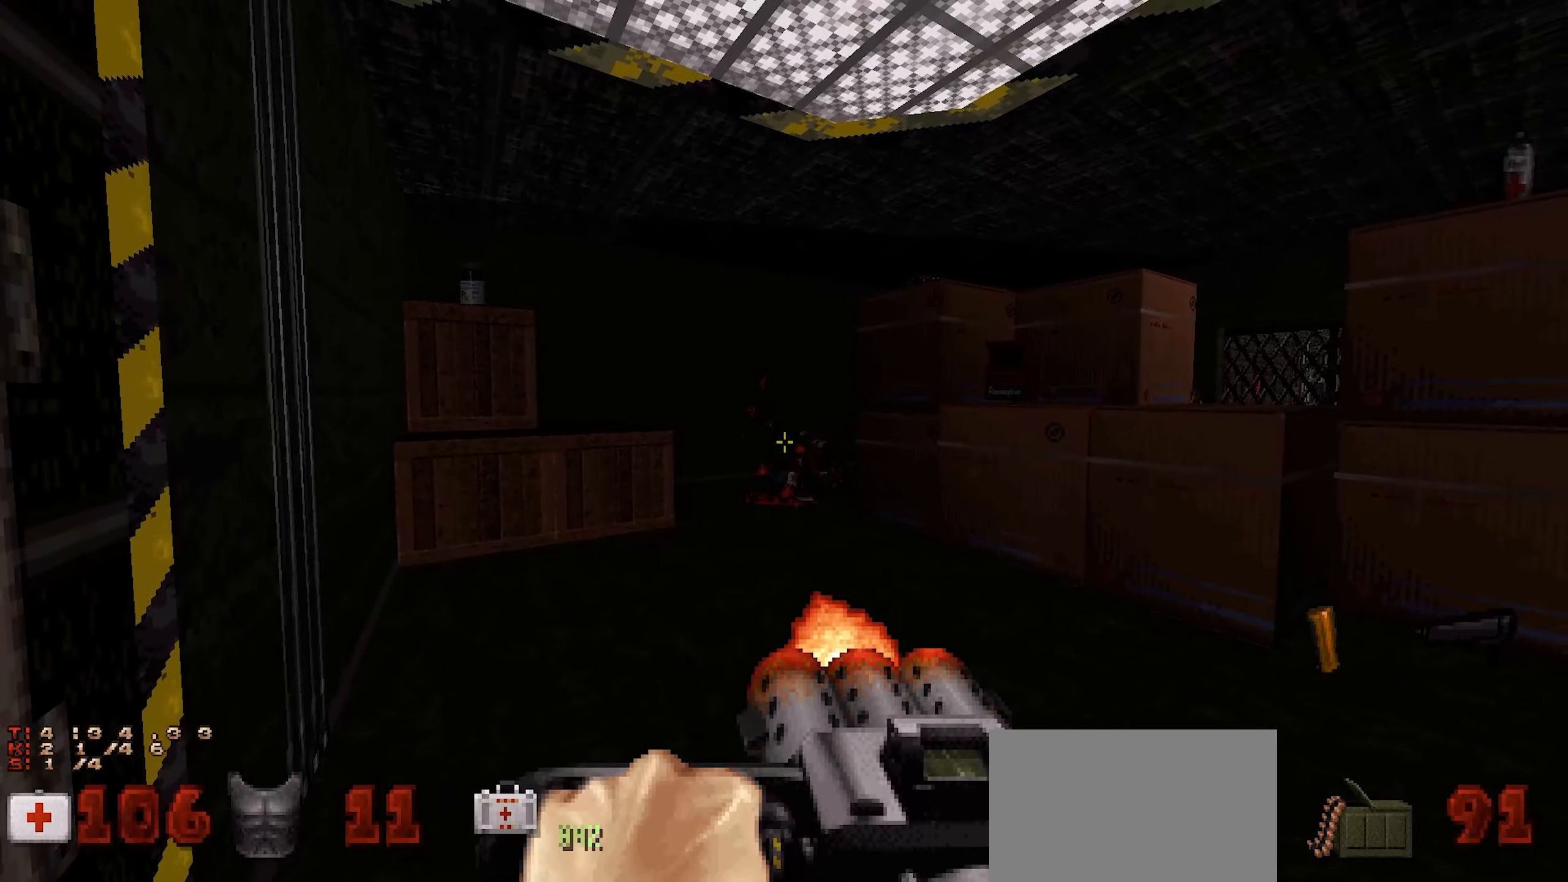
{"keys": ["w"], "mouse": [], "events": [[217, "mouse_left", "up"], [217, "w", "down"]]}
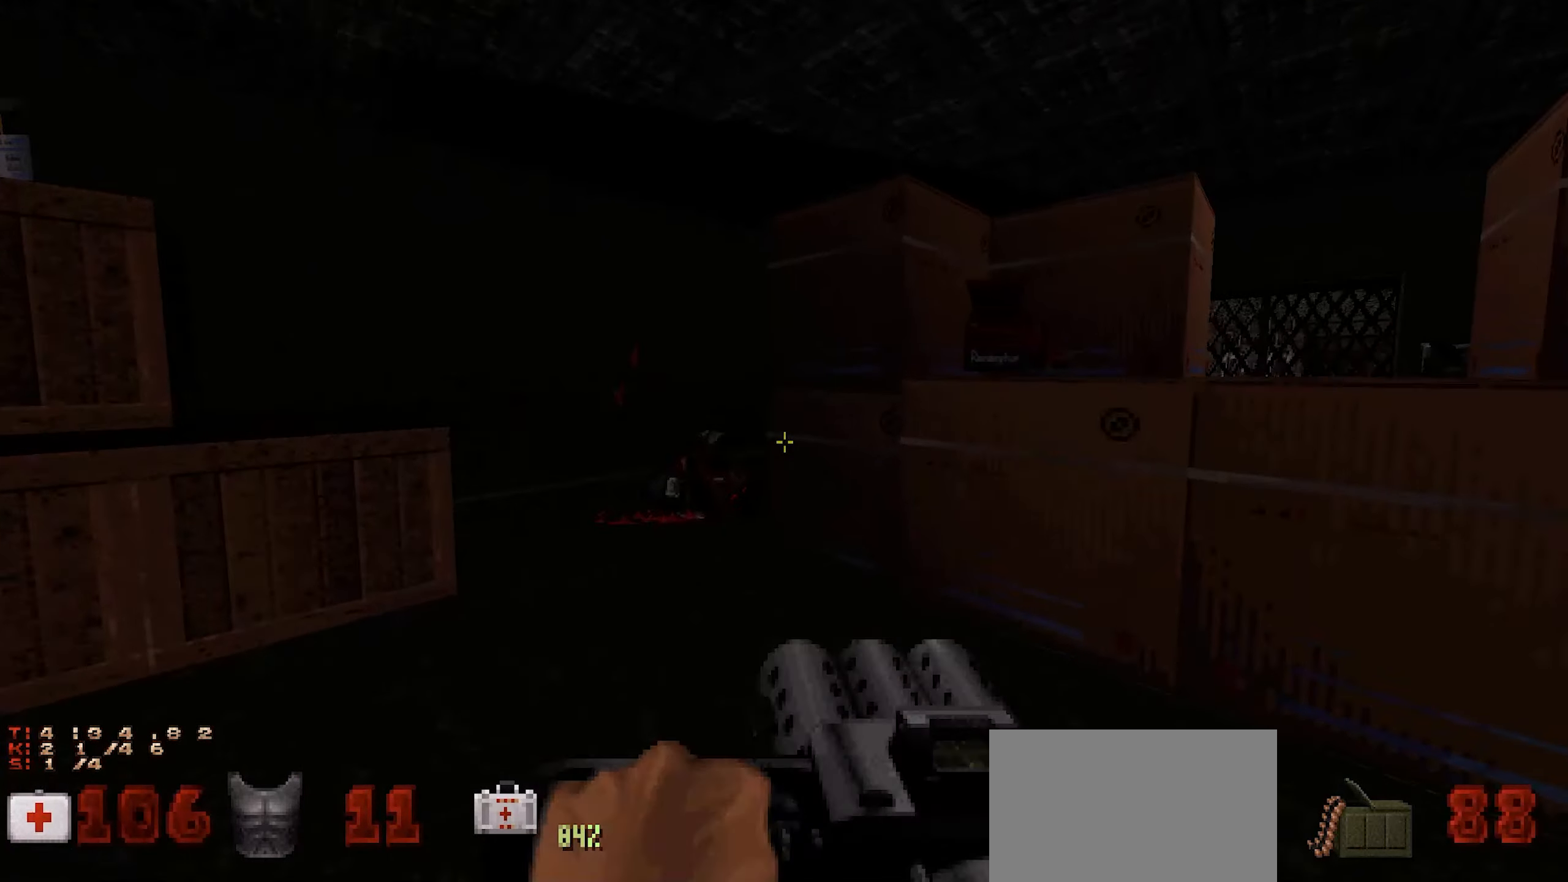
{"keys": [], "mouse": [], "events": [[317, "w", "up"]]}
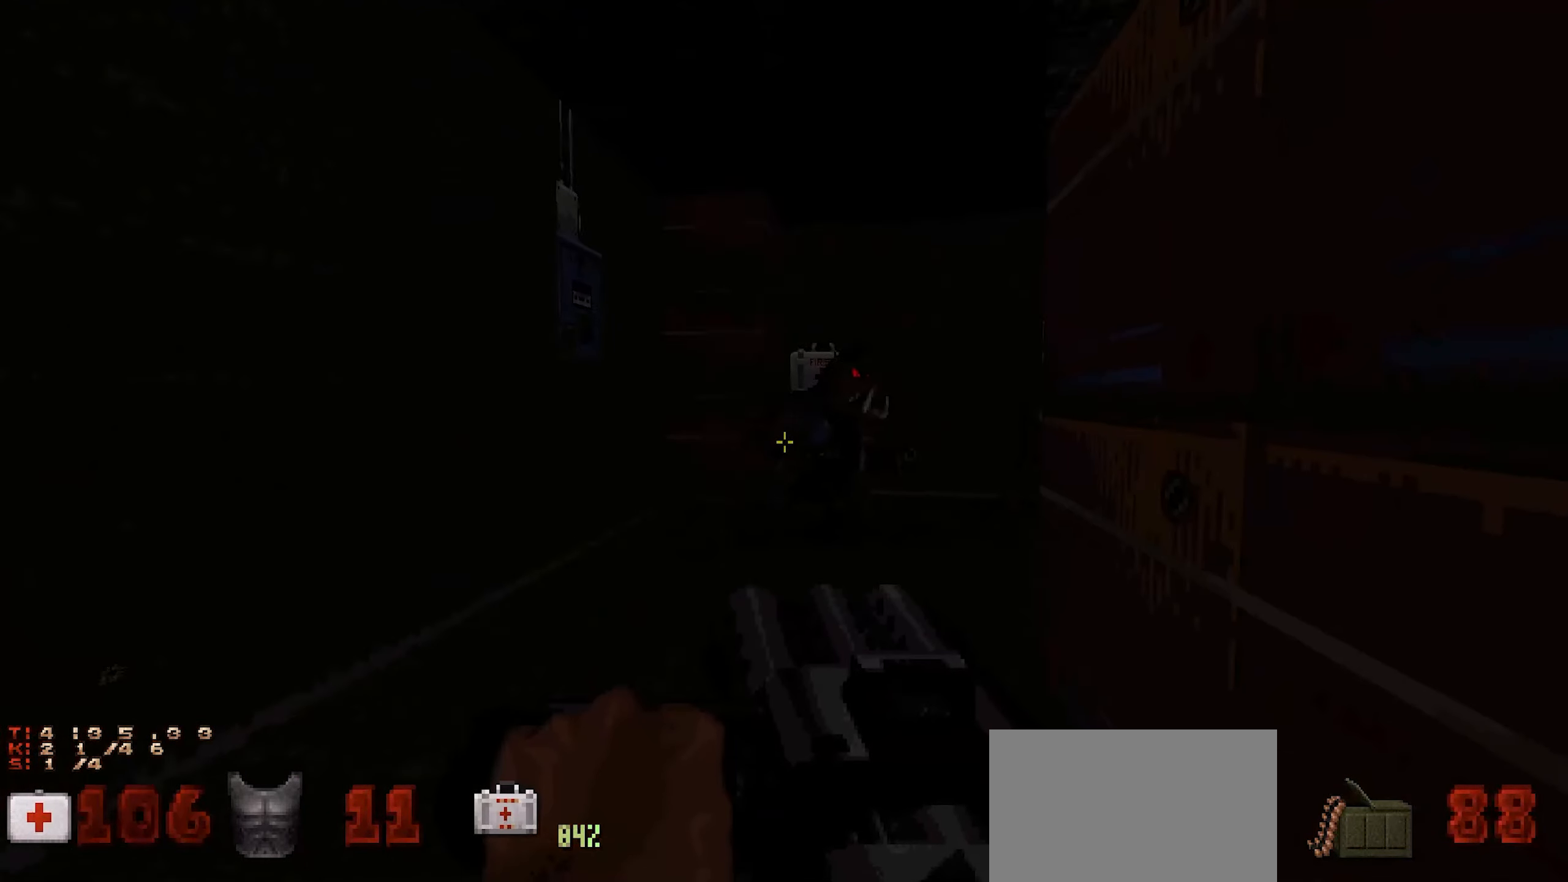
{"keys": [], "mouse": ["left"]}